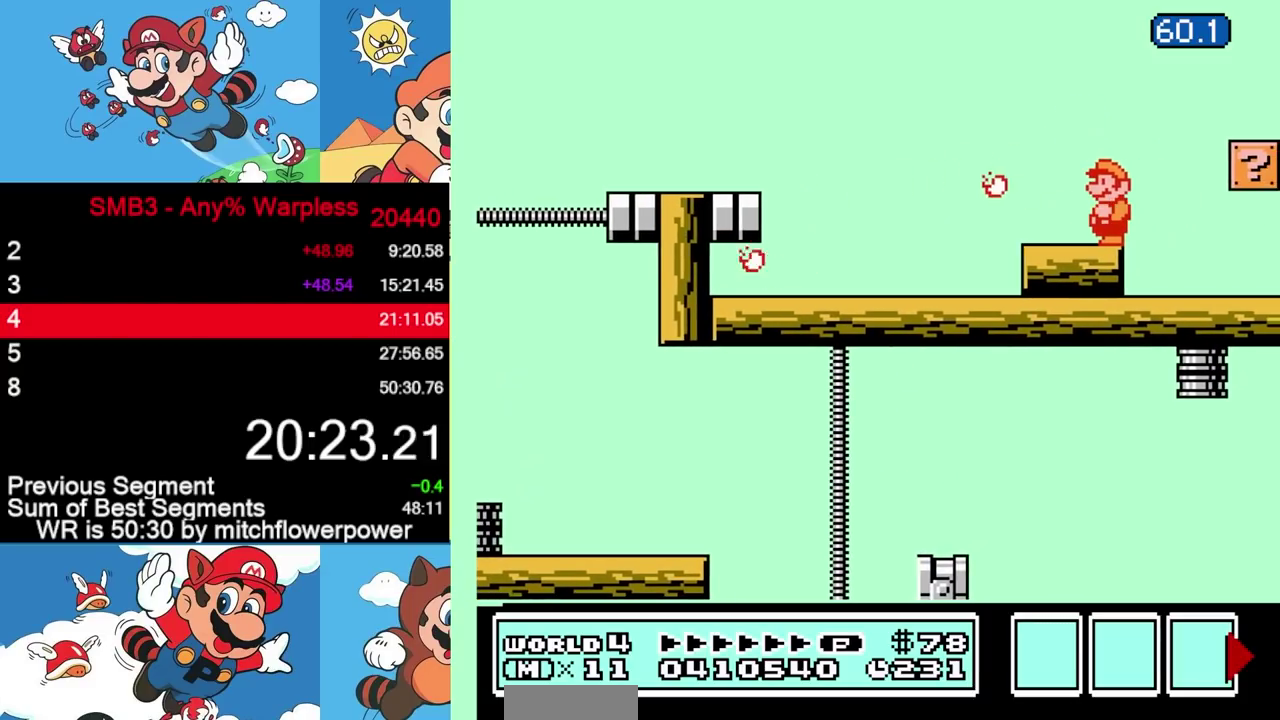
Gameplay with a controller (Nintendo layout); each line is a JSON object with the inputs held at the frame after it. "events" lists button and stick changes between this image and that frame as [ms after this image, input, new state], when the widget could be followed in between. Not read: L3 R3.
{"buttons": [], "events": [[217, "B", "down"], [367, "B", "up"]]}
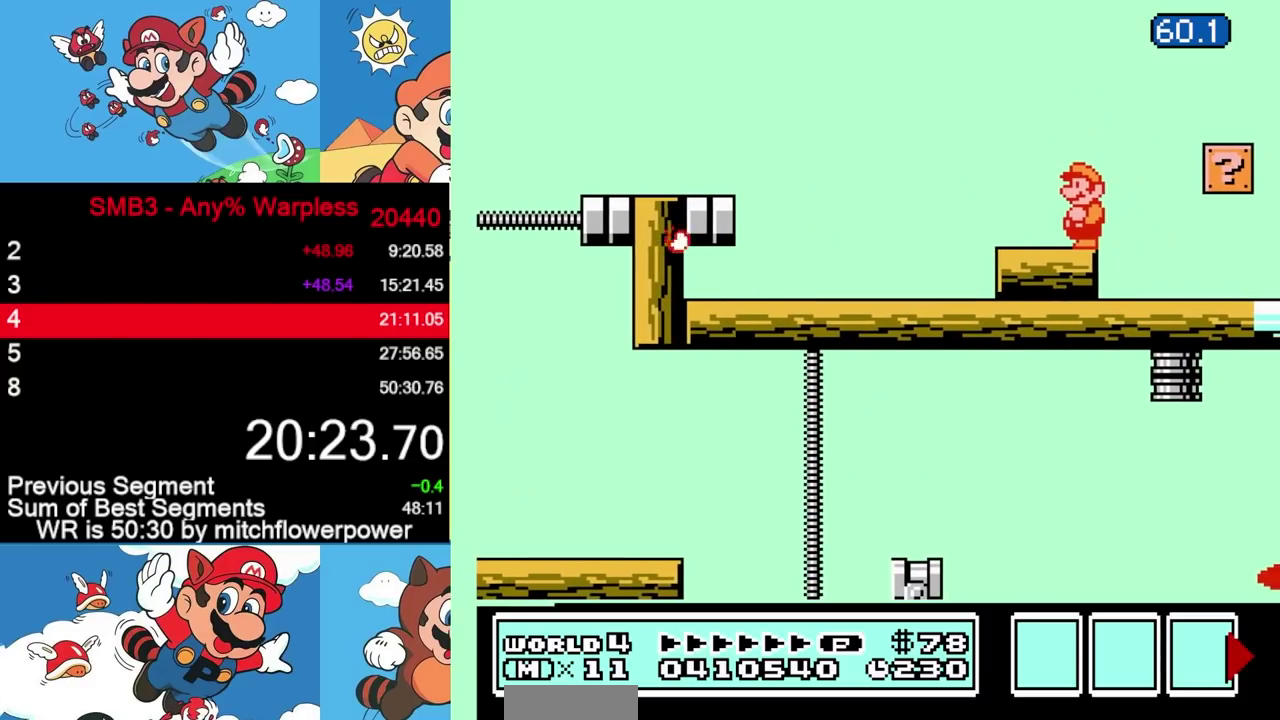
{"buttons": ["B"], "events": [[67, "B", "down"], [200, "B", "up"], [483, "B", "down"]]}
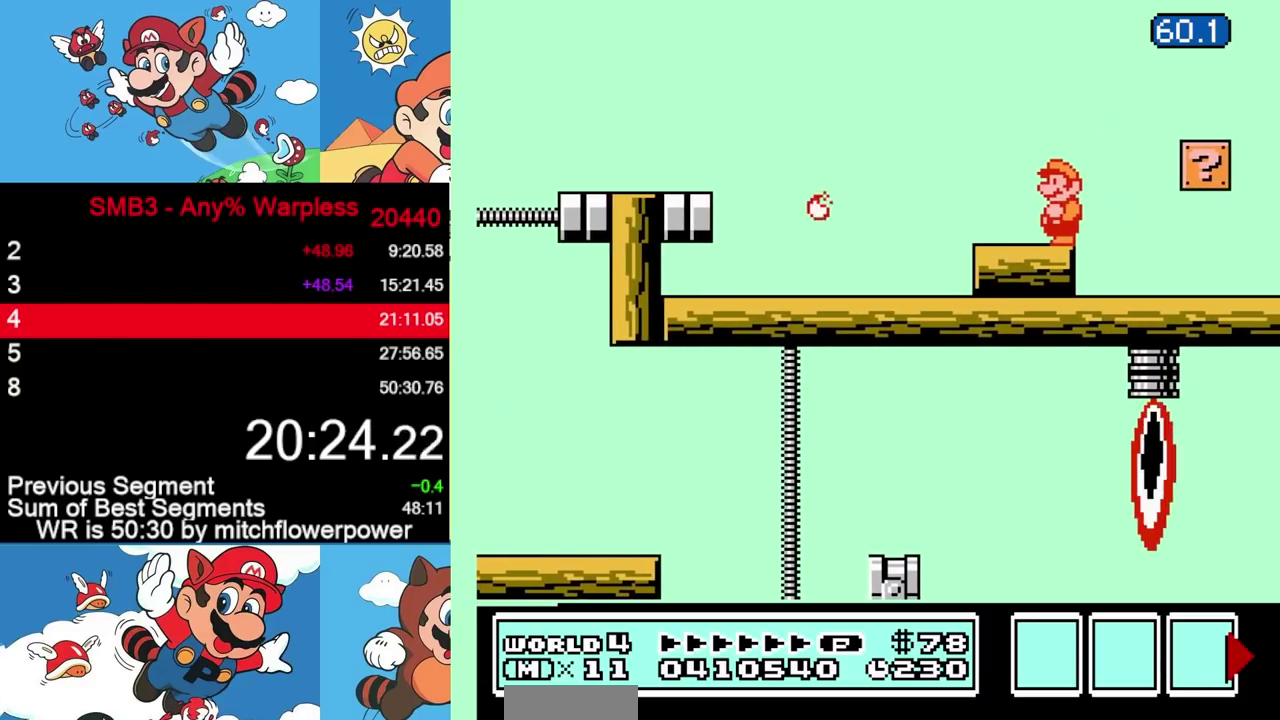
{"buttons": ["B"], "events": [[150, "B", "up"], [417, "B", "down"]]}
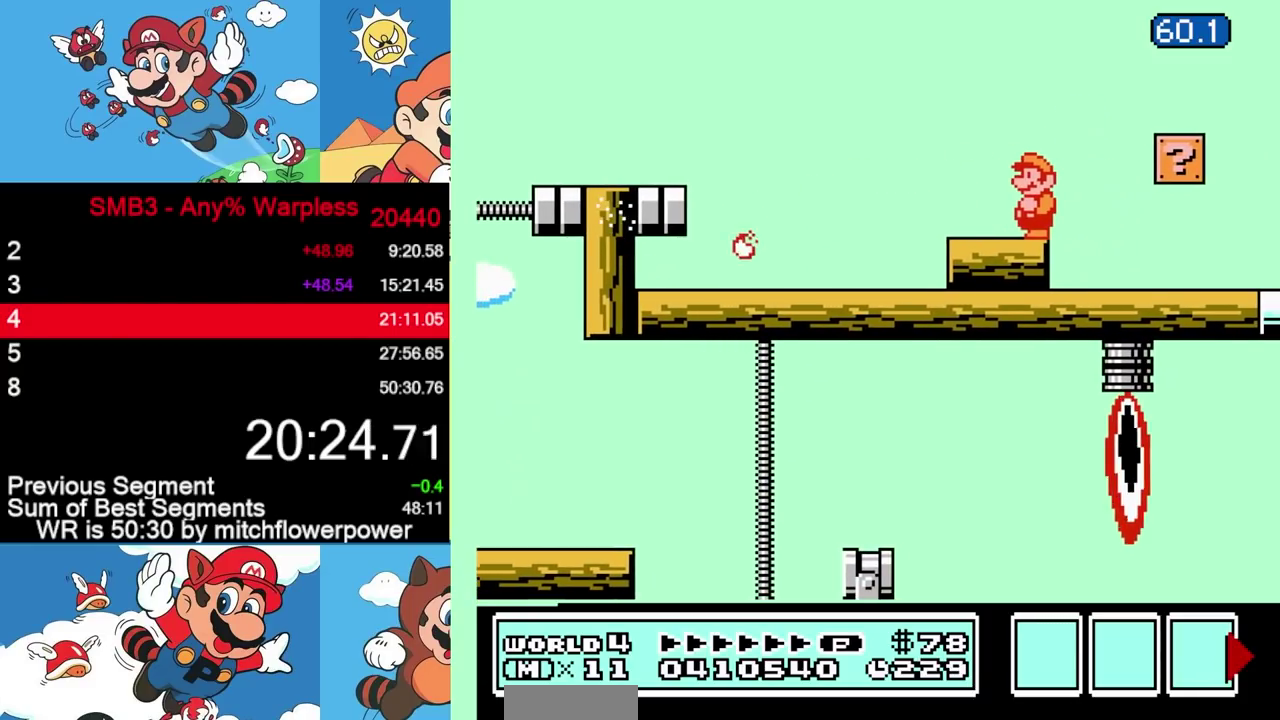
{"buttons": [], "events": [[67, "B", "up"], [350, "B", "down"], [500, "B", "up"]]}
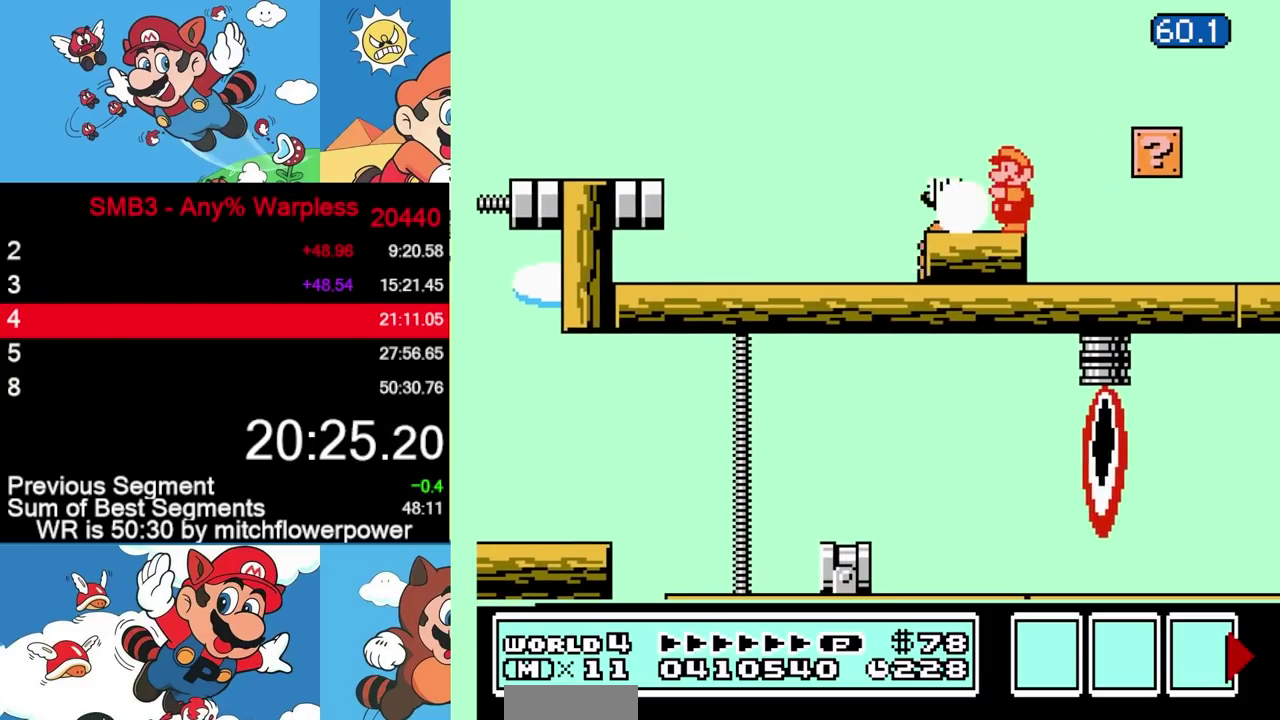
{"buttons": ["B"], "events": [[350, "B", "down"]]}
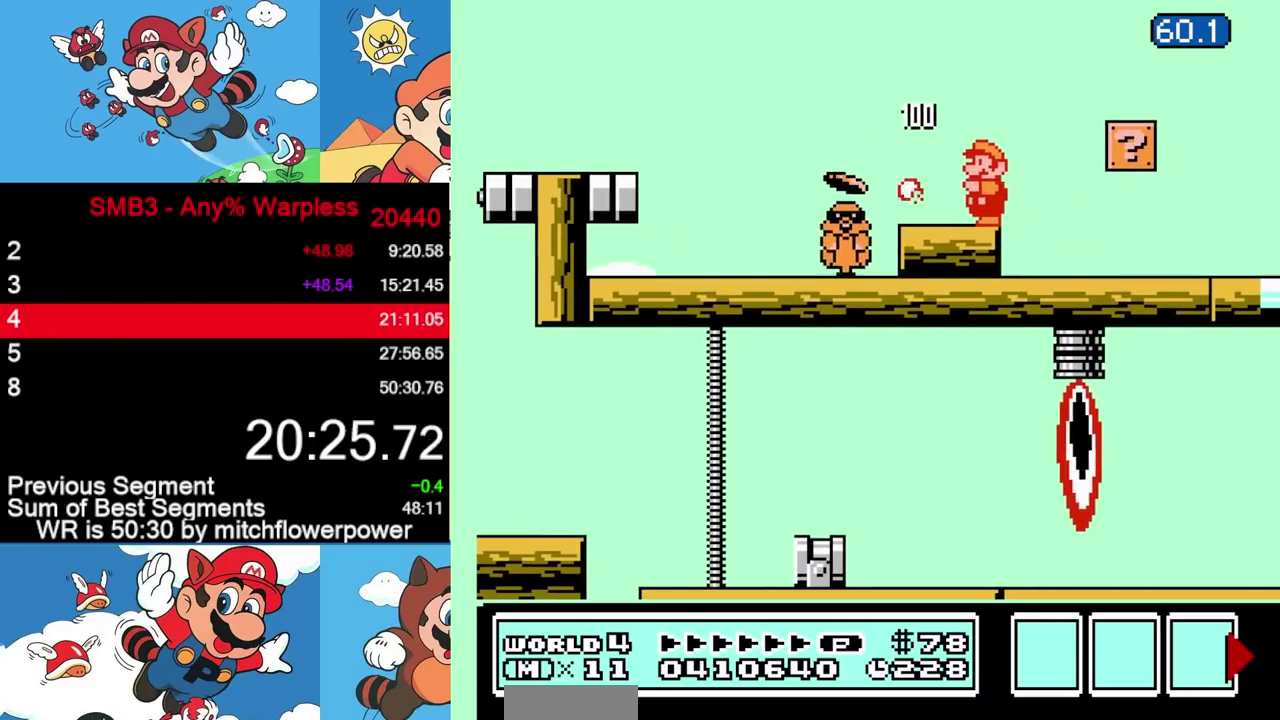
{"buttons": [], "events": [[33, "B", "up"], [250, "B", "down"], [383, "B", "up"]]}
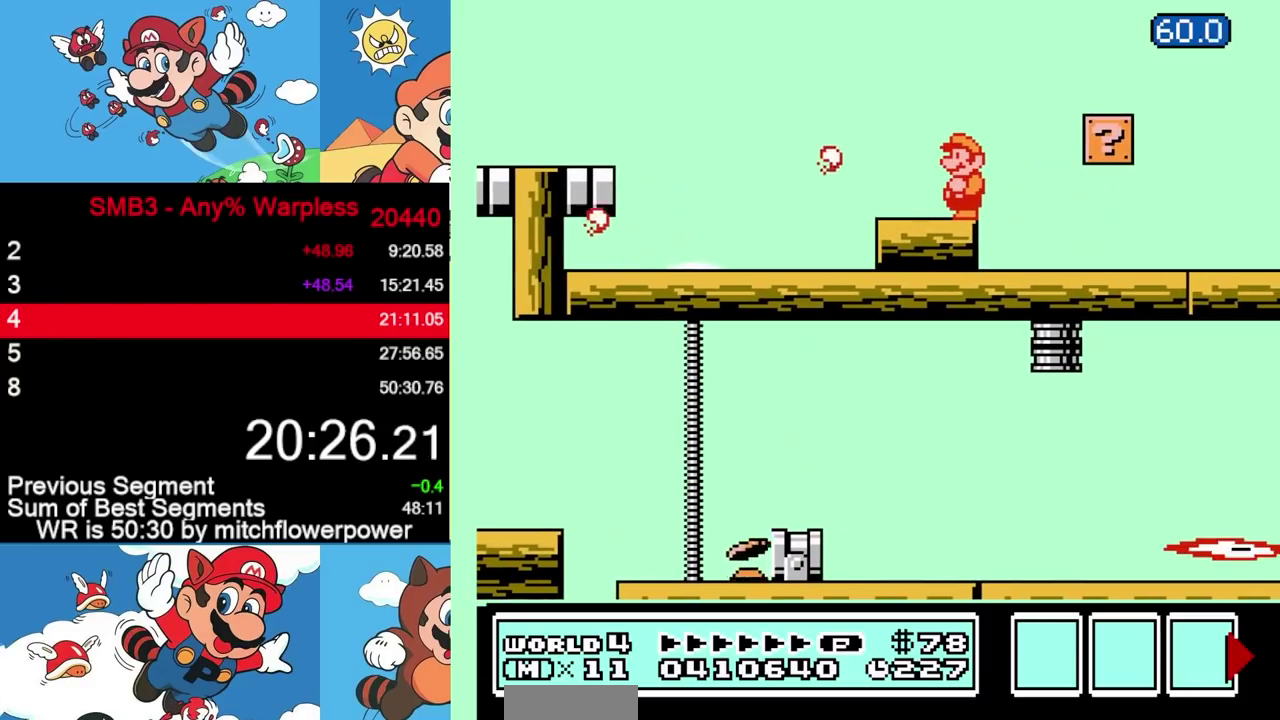
{"buttons": ["B"], "events": [[83, "B", "down"], [250, "B", "up"], [467, "B", "down"]]}
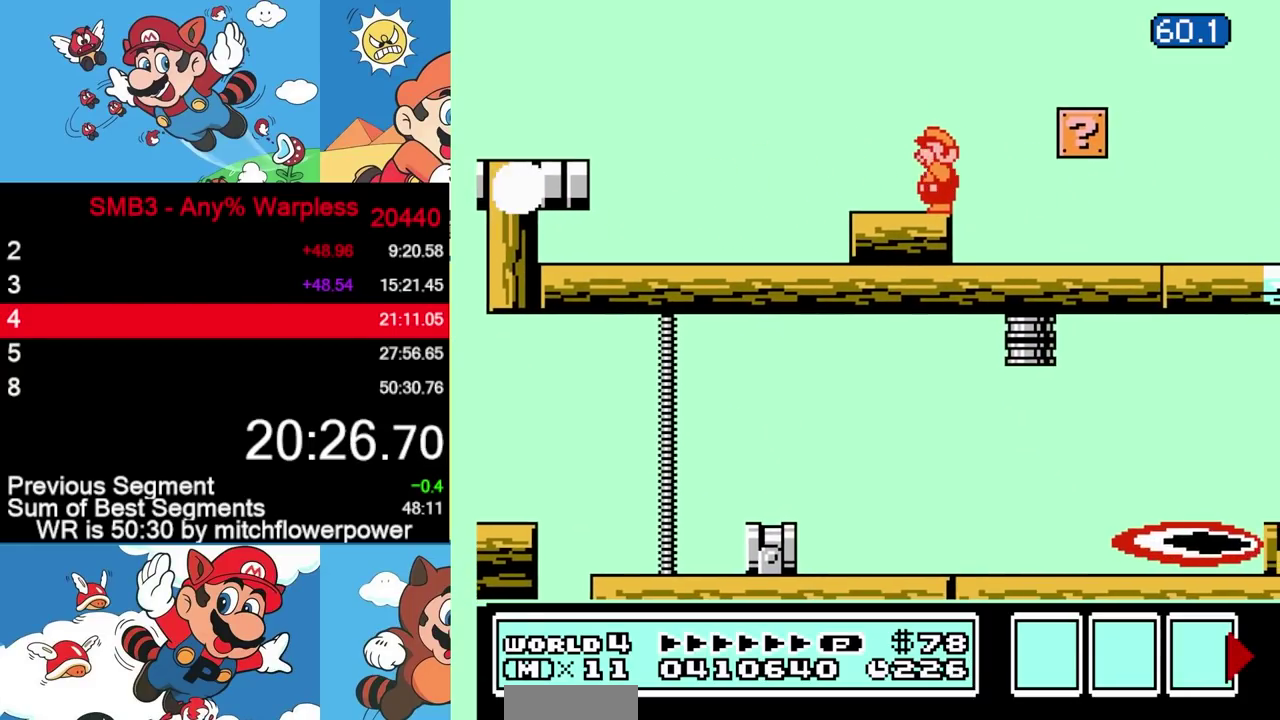
{"buttons": [], "events": [[133, "B", "up"], [300, "B", "down"], [483, "B", "up"]]}
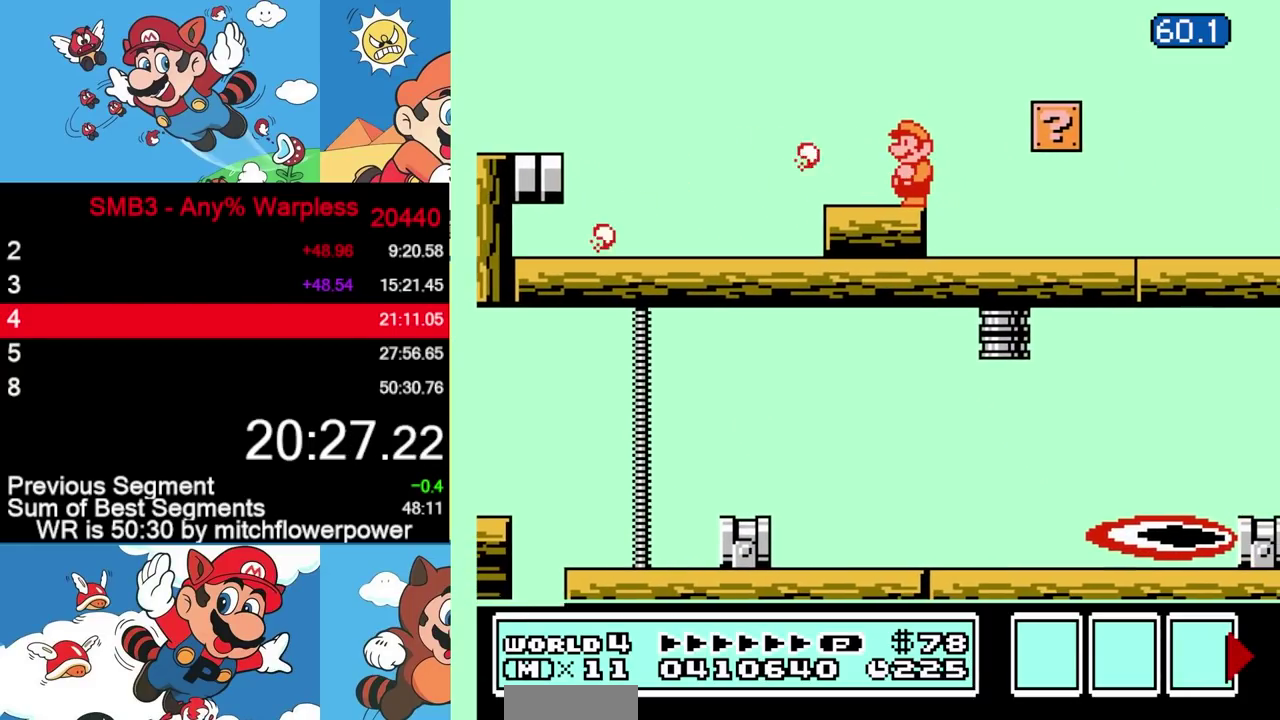
{"buttons": [], "events": [[183, "B", "down"], [333, "B", "up"]]}
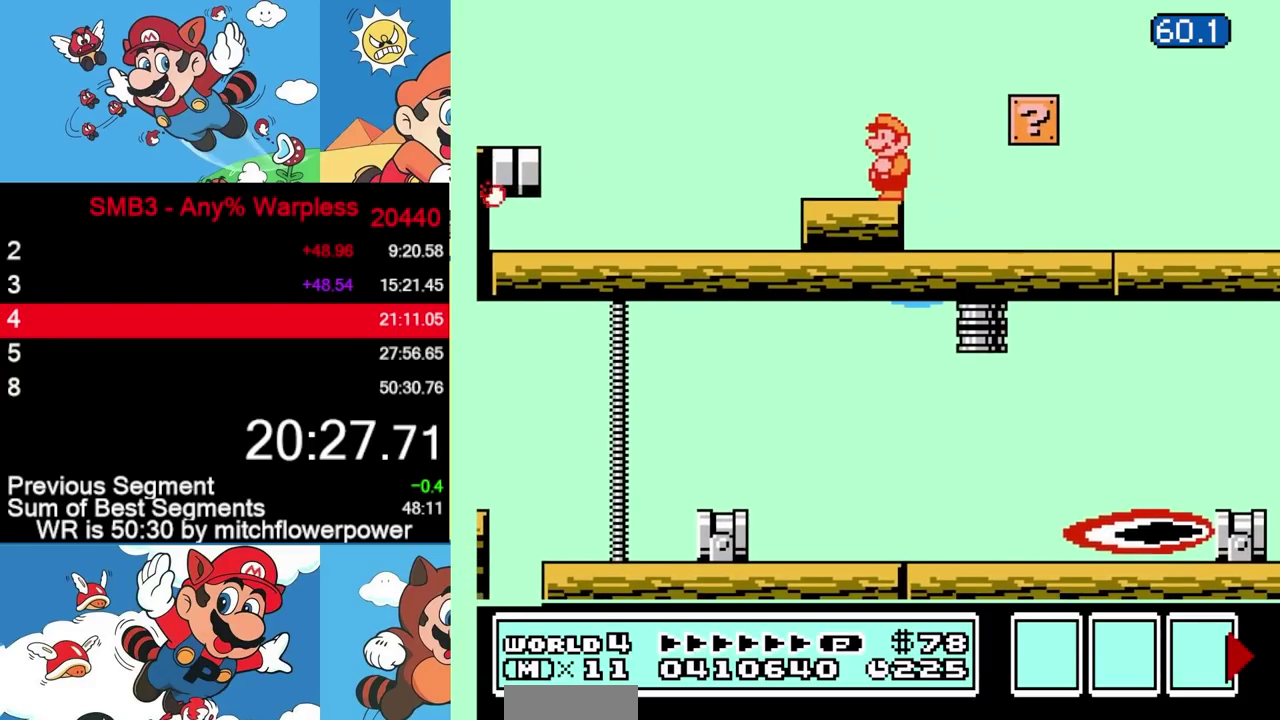
{"buttons": ["B"], "events": [[17, "B", "down"], [183, "B", "up"], [350, "B", "down"]]}
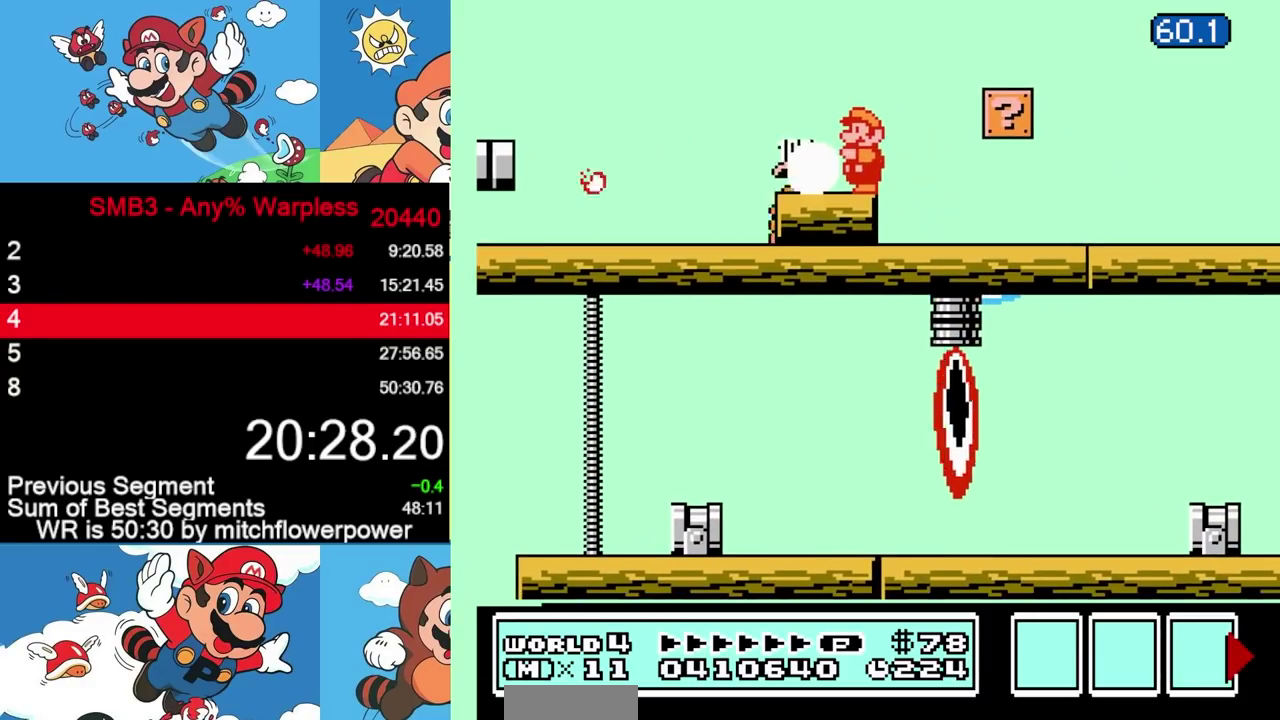
{"buttons": ["B"], "events": [[17, "B", "up"], [150, "B", "down"], [317, "B", "up"], [467, "B", "down"]]}
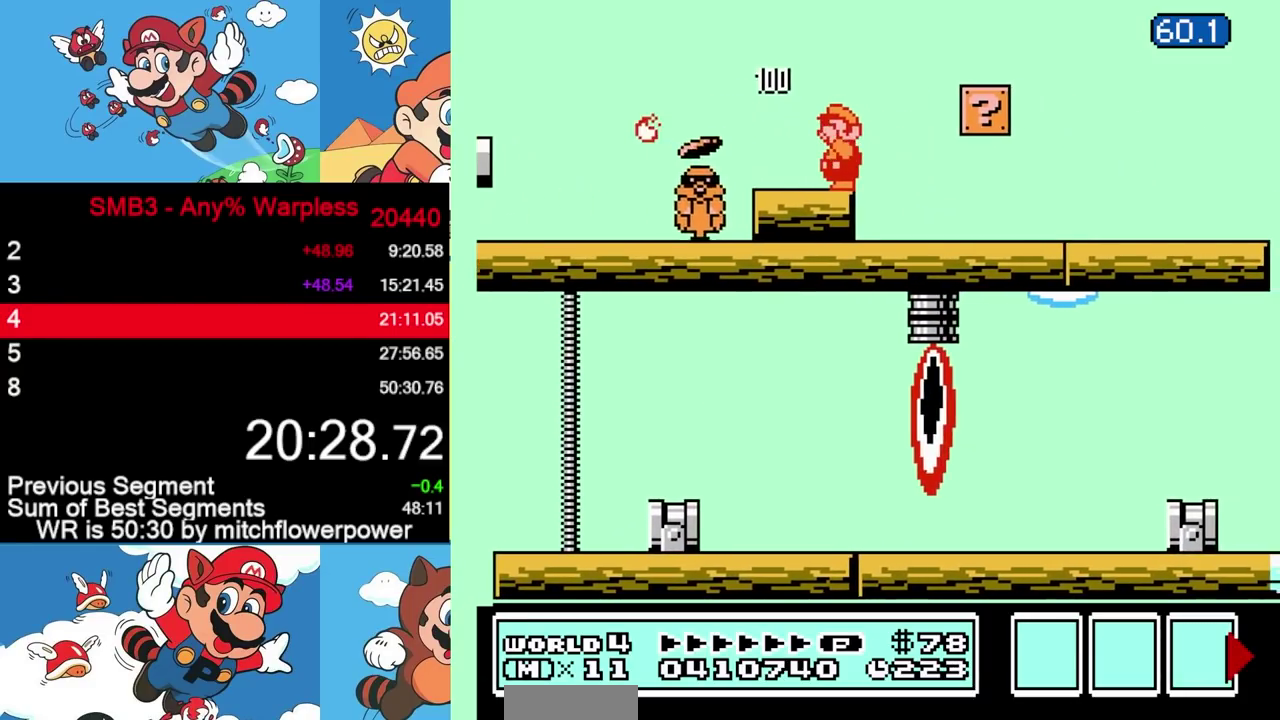
{"buttons": [], "events": [[167, "B", "up"], [300, "B", "down"], [483, "B", "up"]]}
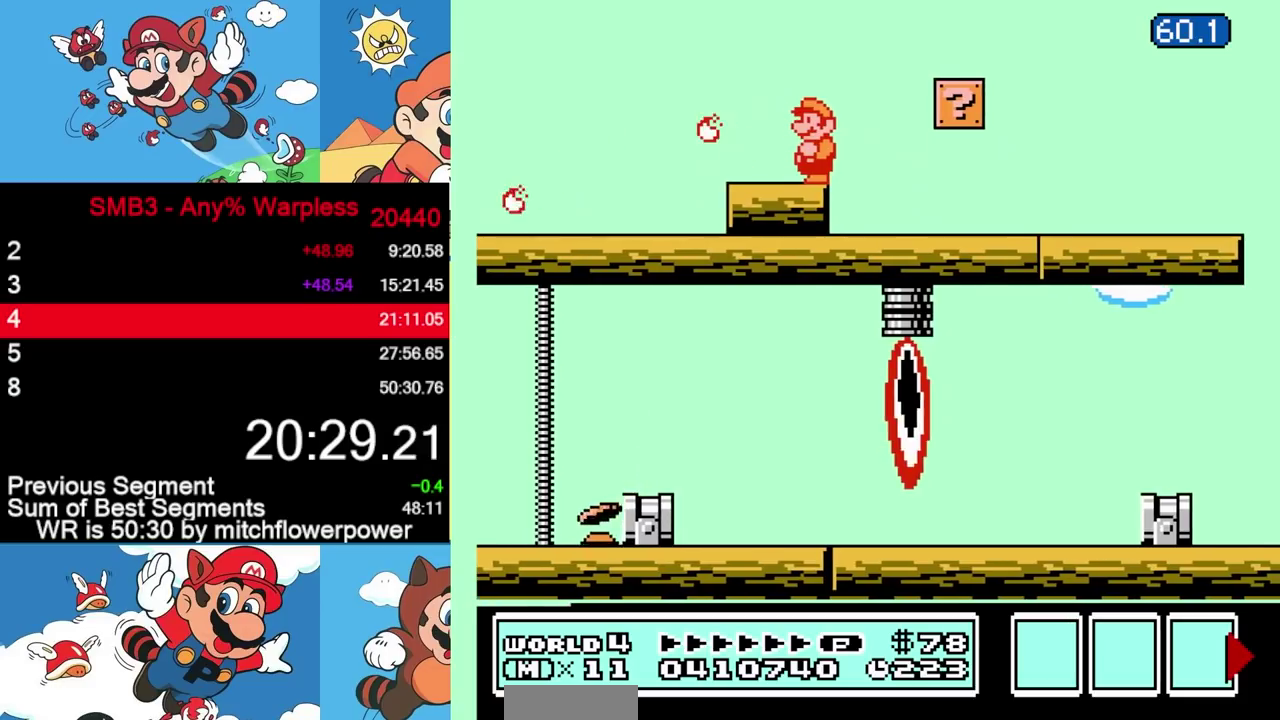
{"buttons": ["B"], "events": [[117, "B", "down"], [300, "B", "up"], [417, "B", "down"]]}
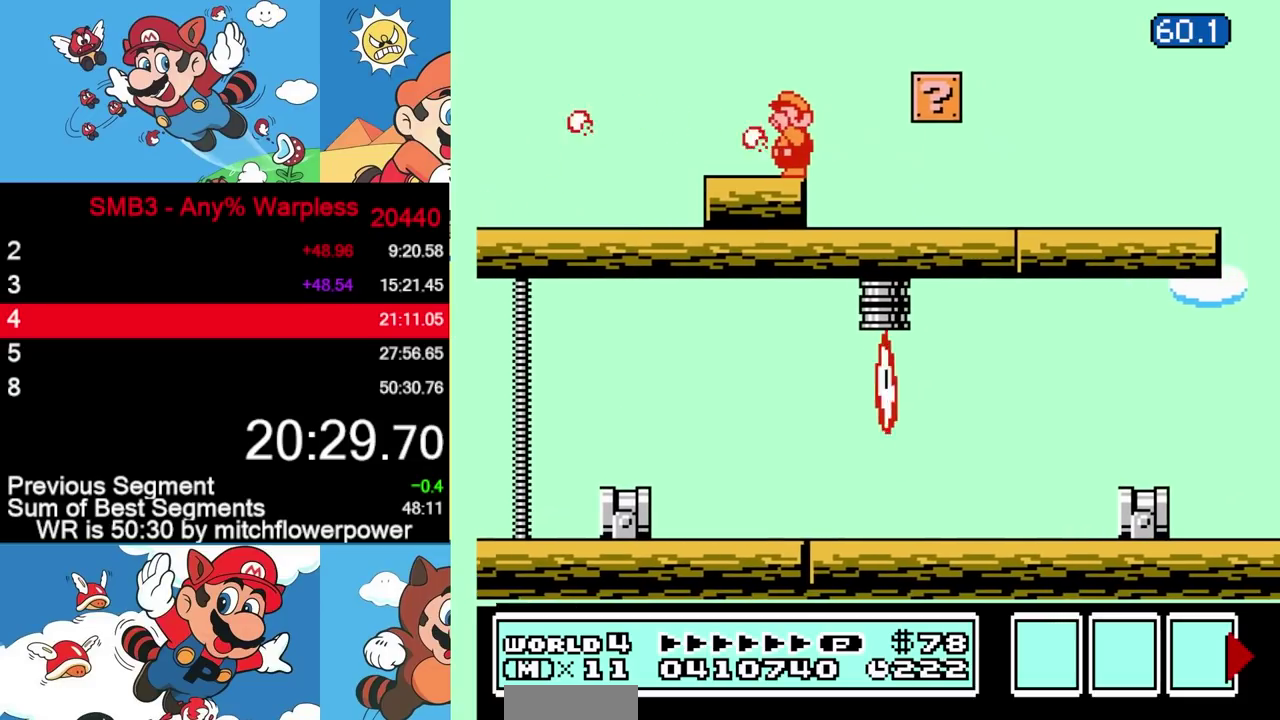
{"buttons": ["B"], "events": [[50, "B", "up"], [167, "B", "down"], [300, "B", "up"], [400, "B", "down"]]}
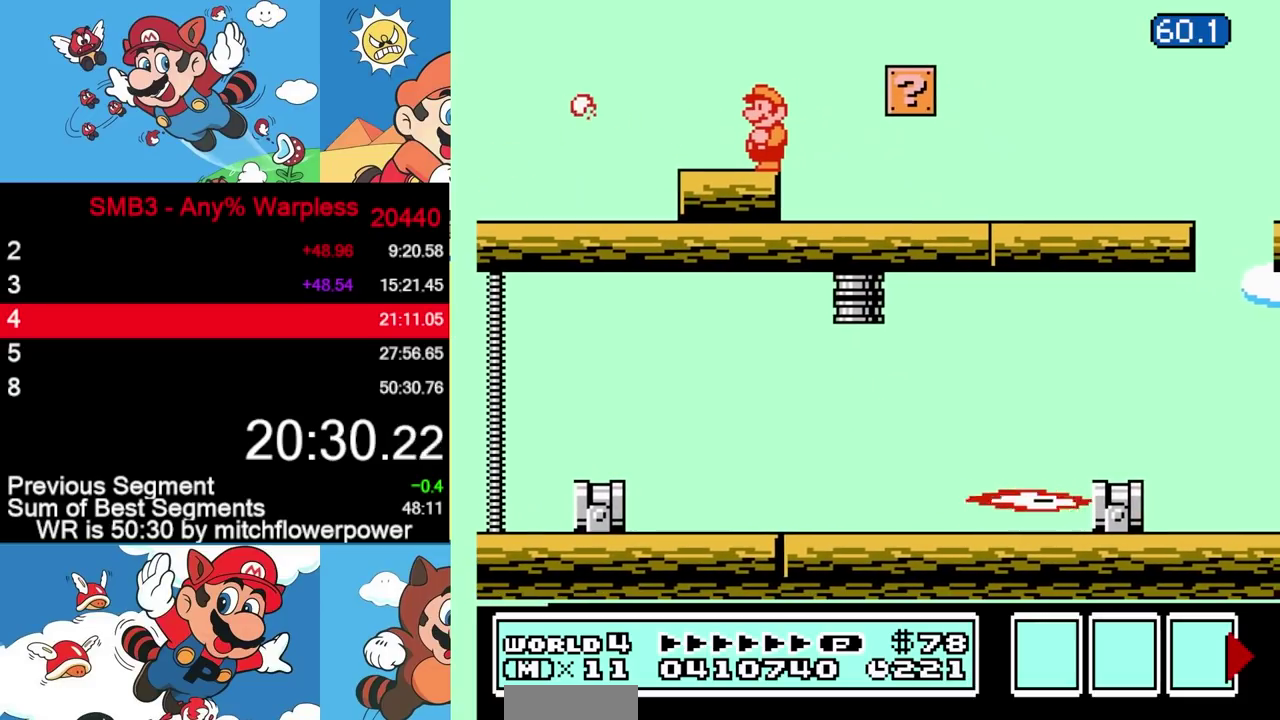
{"buttons": ["B"], "events": [[33, "B", "up"], [117, "B", "down"], [250, "B", "up"], [317, "B", "down"], [417, "B", "up"], [483, "B", "down"]]}
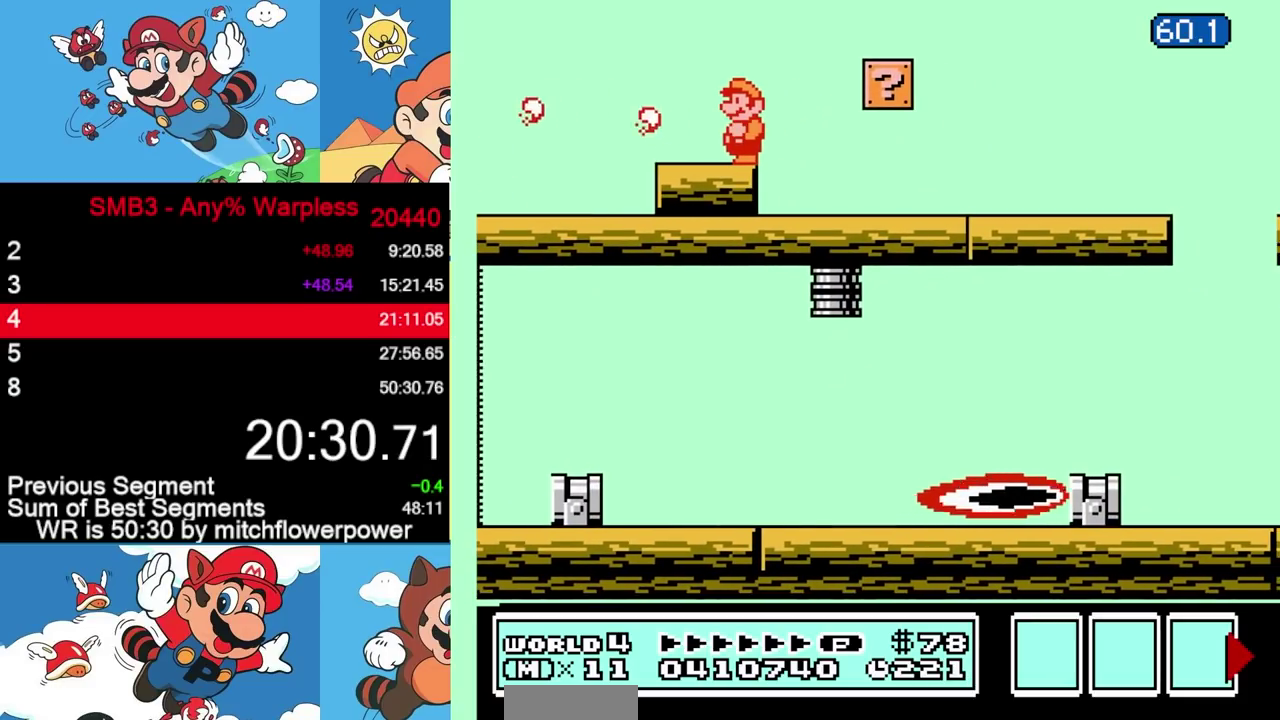
{"buttons": ["B"], "events": [[83, "B", "up"], [183, "B", "down"], [317, "B", "up"], [333, "DPAD_LEFT", "down"], [417, "B", "down"], [450, "DPAD_LEFT", "up"]]}
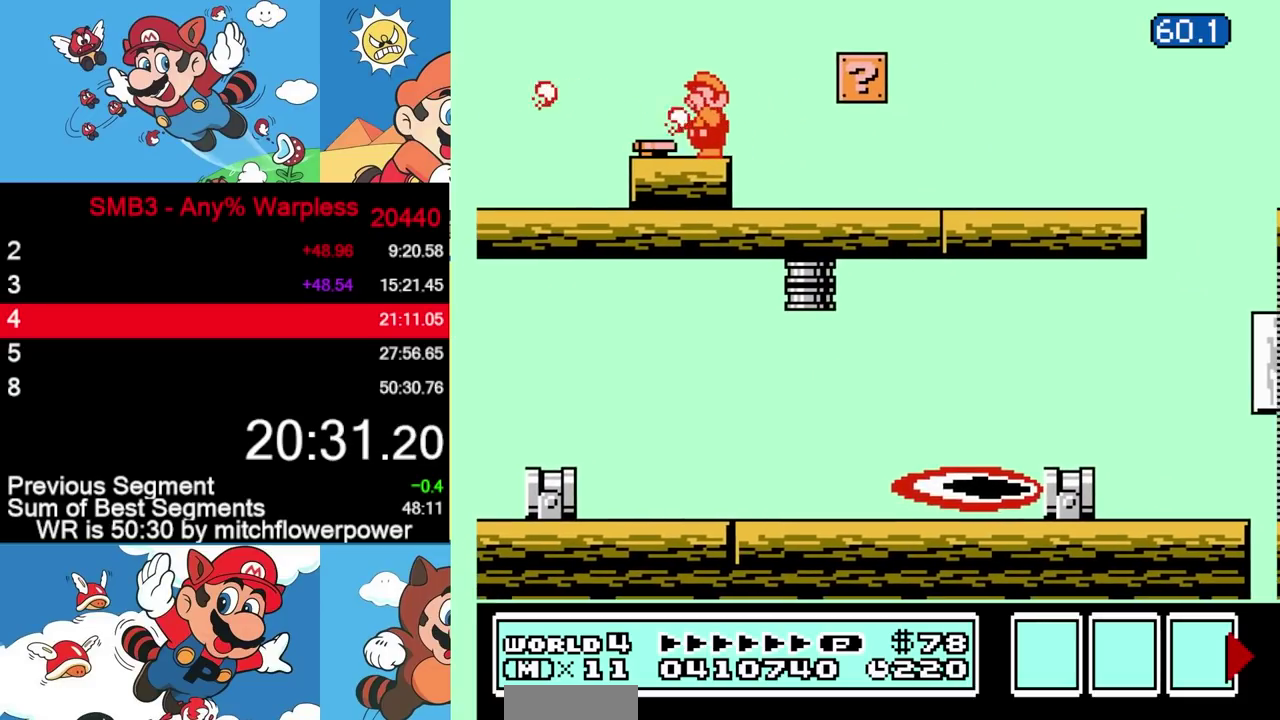
{"buttons": ["B"], "events": [[50, "B", "up"], [117, "B", "down"], [217, "B", "up"], [300, "B", "down"], [400, "B", "up"], [483, "B", "down"]]}
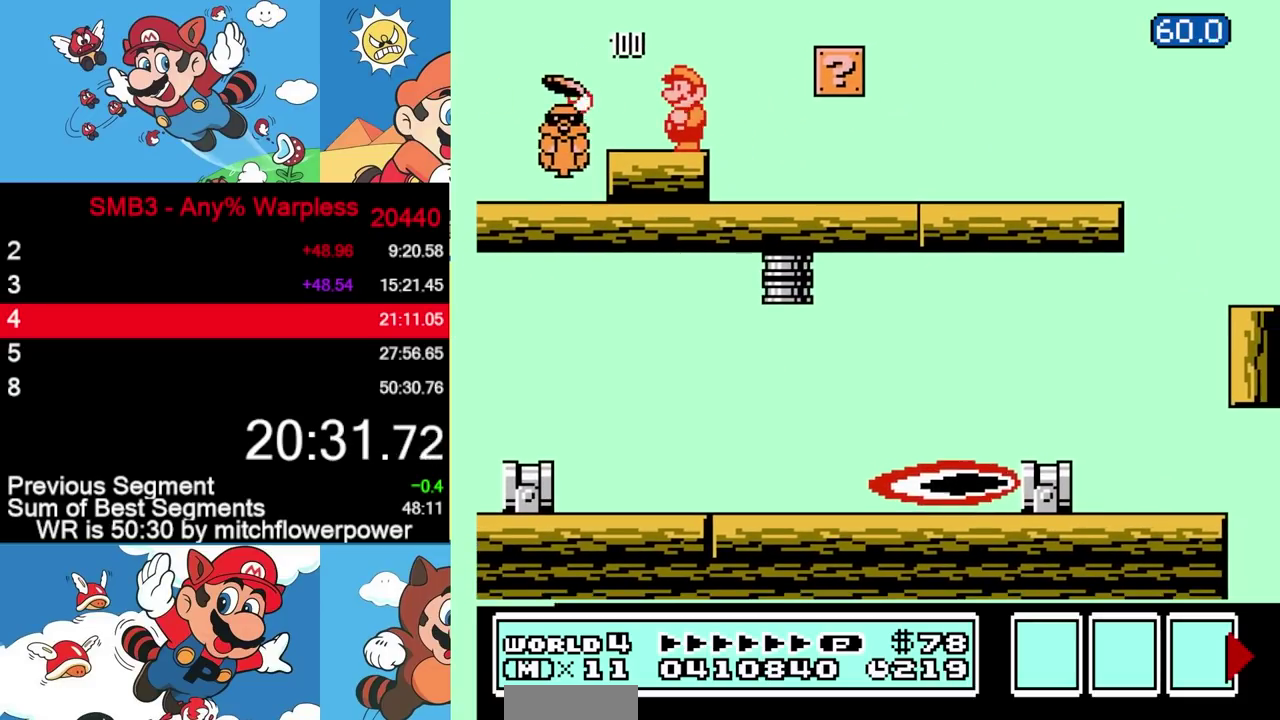
{"buttons": [], "events": [[100, "B", "up"], [167, "B", "down"], [283, "B", "up"], [350, "B", "down"], [450, "B", "up"]]}
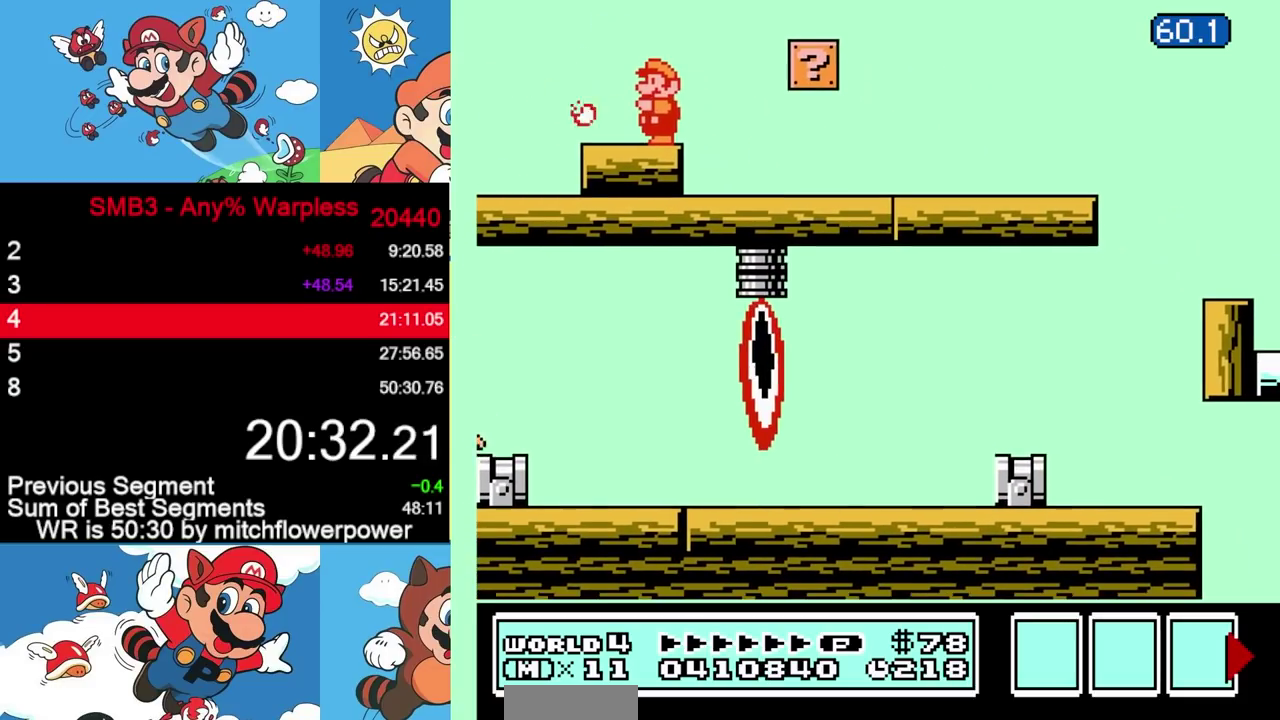
{"buttons": [], "events": [[33, "B", "down"], [133, "B", "up"], [217, "B", "down"], [300, "B", "up"], [383, "B", "down"], [483, "B", "up"]]}
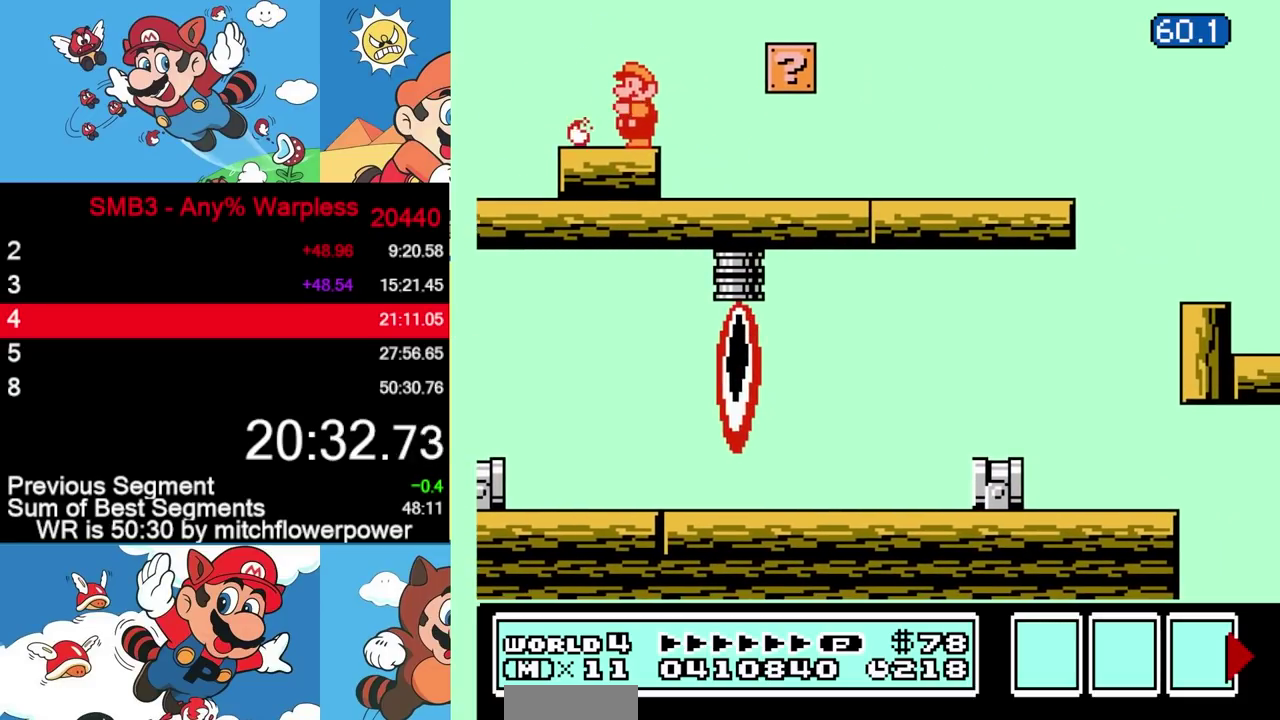
{"buttons": [], "events": [[50, "B", "down"], [150, "B", "up"], [233, "B", "down"], [333, "B", "up"], [400, "B", "down"], [500, "B", "up"]]}
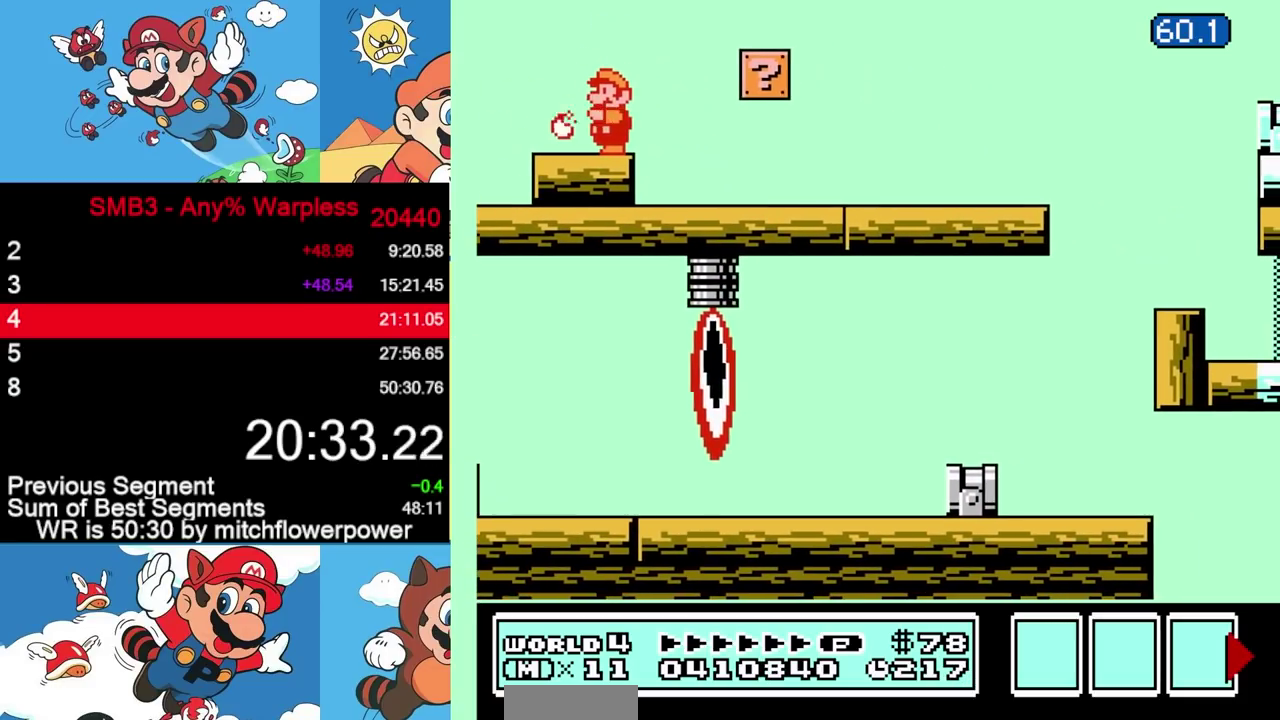
{"buttons": ["B"], "events": [[67, "B", "down"], [183, "B", "up"], [267, "B", "down"], [367, "B", "up"], [433, "B", "down"]]}
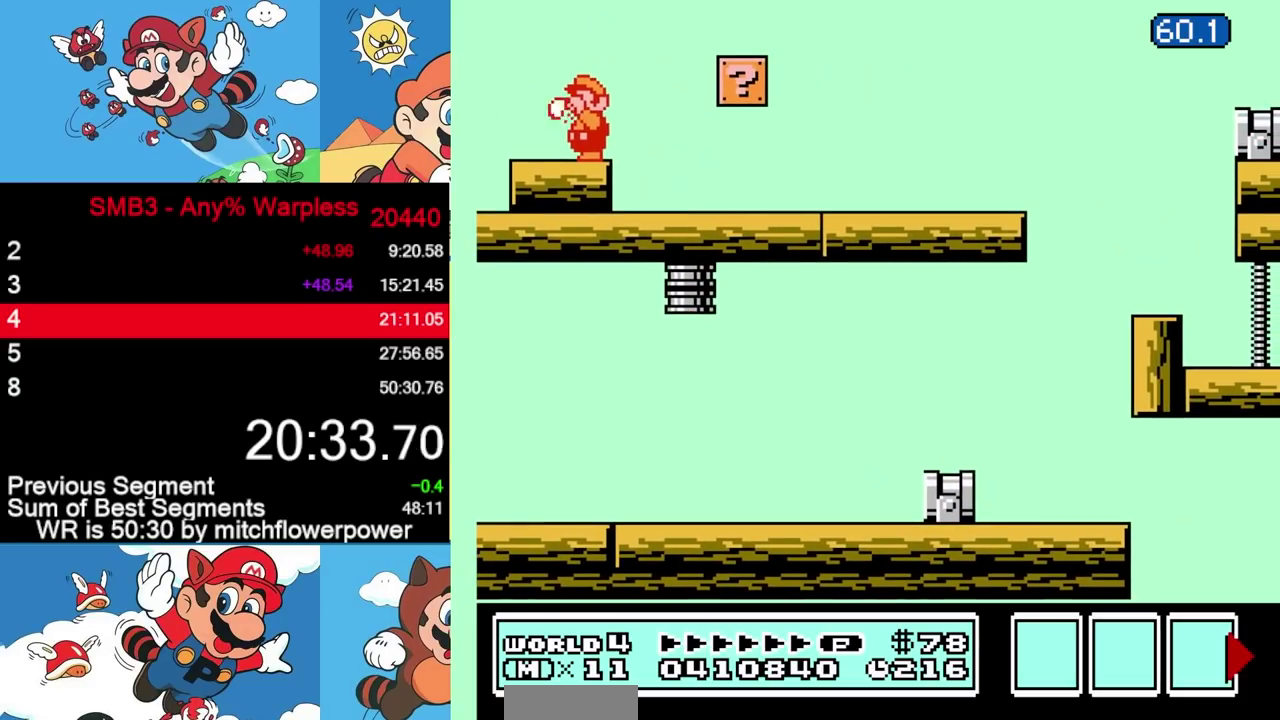
{"buttons": ["B"], "events": [[33, "B", "up"], [100, "B", "down"], [200, "B", "up"], [267, "B", "down"], [383, "B", "up"], [450, "B", "down"]]}
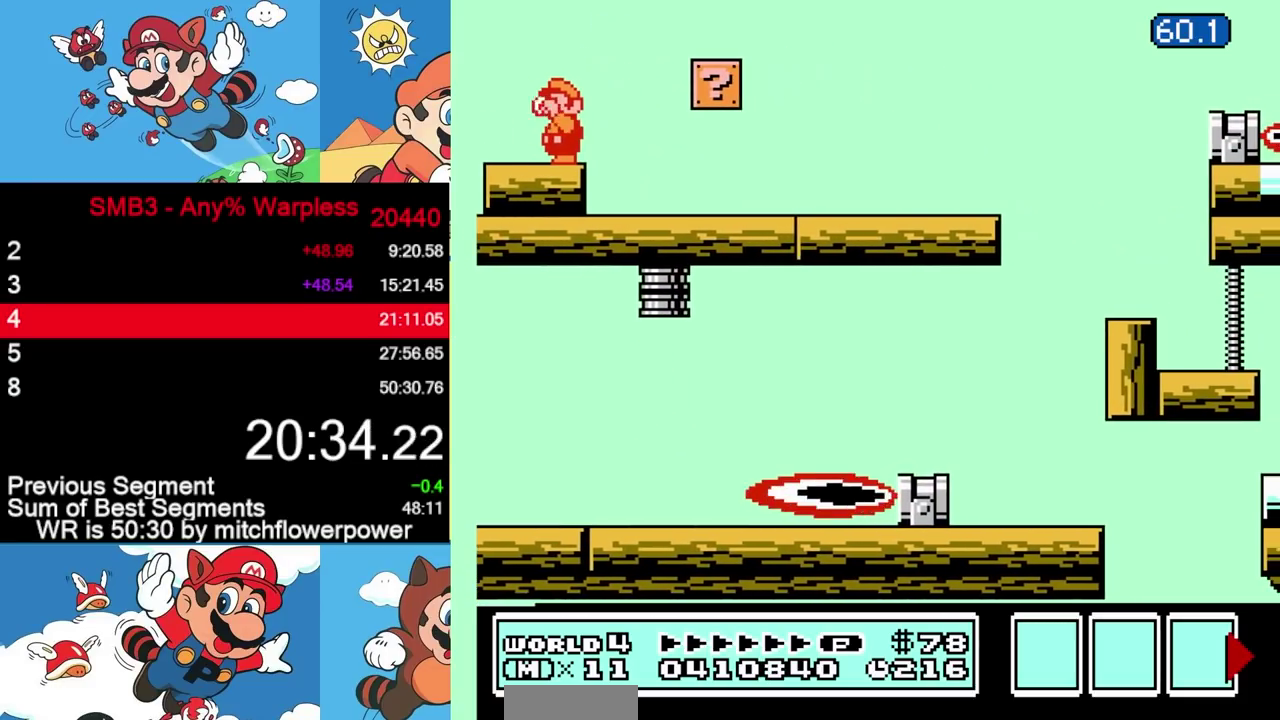
{"buttons": ["B"], "events": [[50, "B", "up"], [117, "B", "down"], [233, "B", "up"], [300, "B", "down"], [400, "B", "up"], [483, "B", "down"]]}
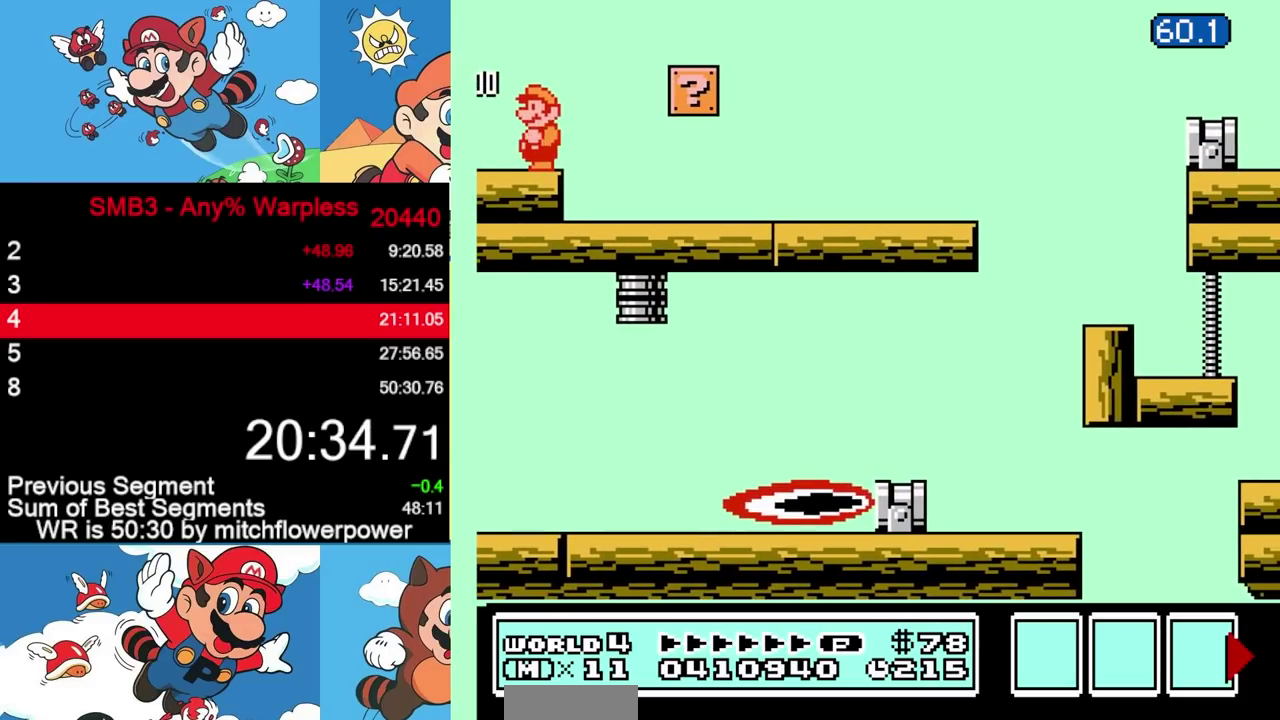
{"buttons": ["DPAD_LEFT"], "events": [[67, "B", "up"], [150, "B", "down"], [267, "B", "up"], [333, "B", "down"], [400, "DPAD_LEFT", "down"], [433, "B", "up"]]}
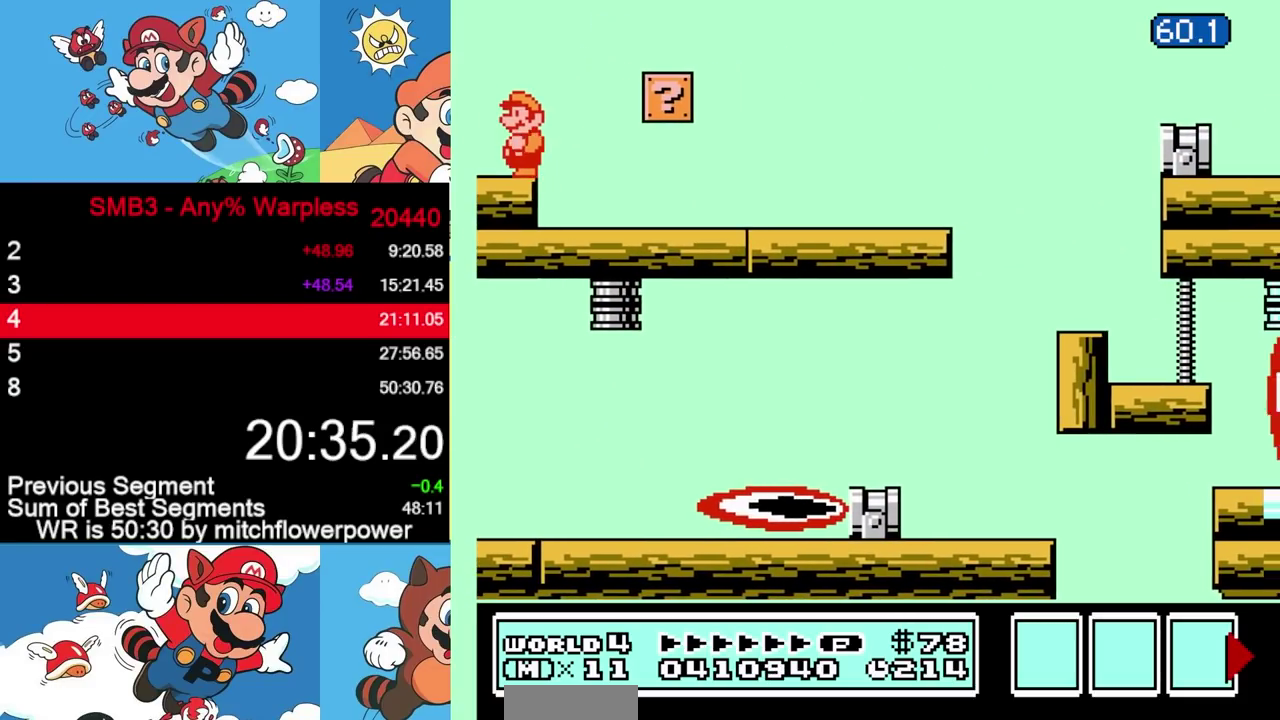
{"buttons": [], "events": [[17, "B", "down"], [117, "B", "up"], [183, "B", "down"], [283, "B", "up"], [367, "B", "down"], [467, "B", "up"], [467, "DPAD_LEFT", "up"]]}
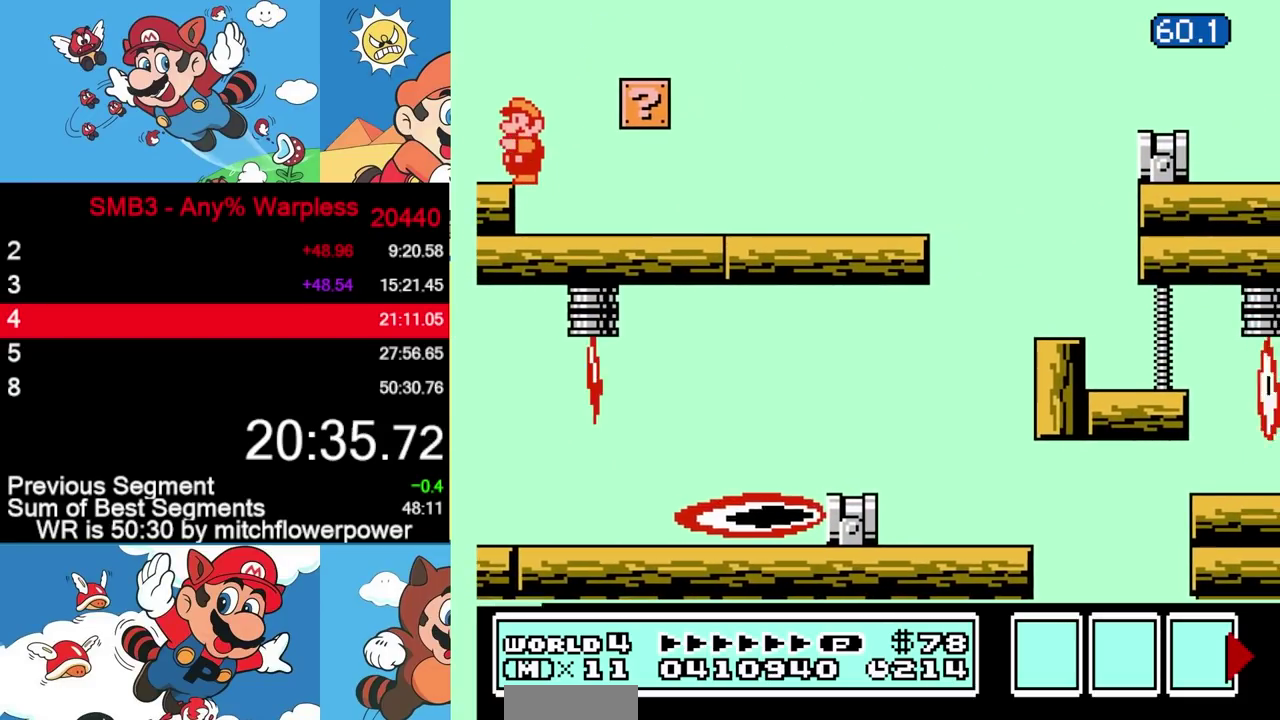
{"buttons": ["DPAD_RIGHT"], "events": [[33, "DPAD_RIGHT", "down"], [50, "B", "down"], [150, "B", "up"], [217, "B", "down"], [333, "B", "up"], [400, "B", "down"], [483, "B", "up"]]}